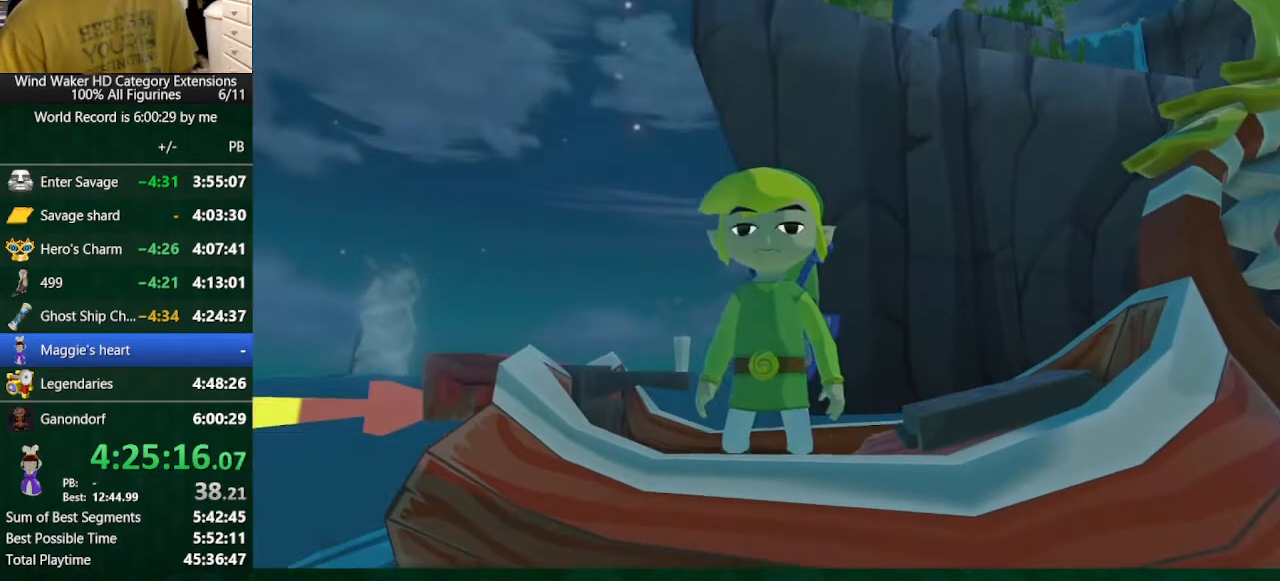
Gameplay with a controller (Nintendo layout); each line is a JSON object with the inputs held at the frame after it. "button_events" lists button changes between this image and that frame as [ms after this image, input, new state], when the widget could be followed in between (sticks are given only as held states). Not read: A L3 R3 TOUCHPAD.
{"buttons": [], "left_stick": "left", "right_stick": "center", "button_events": []}
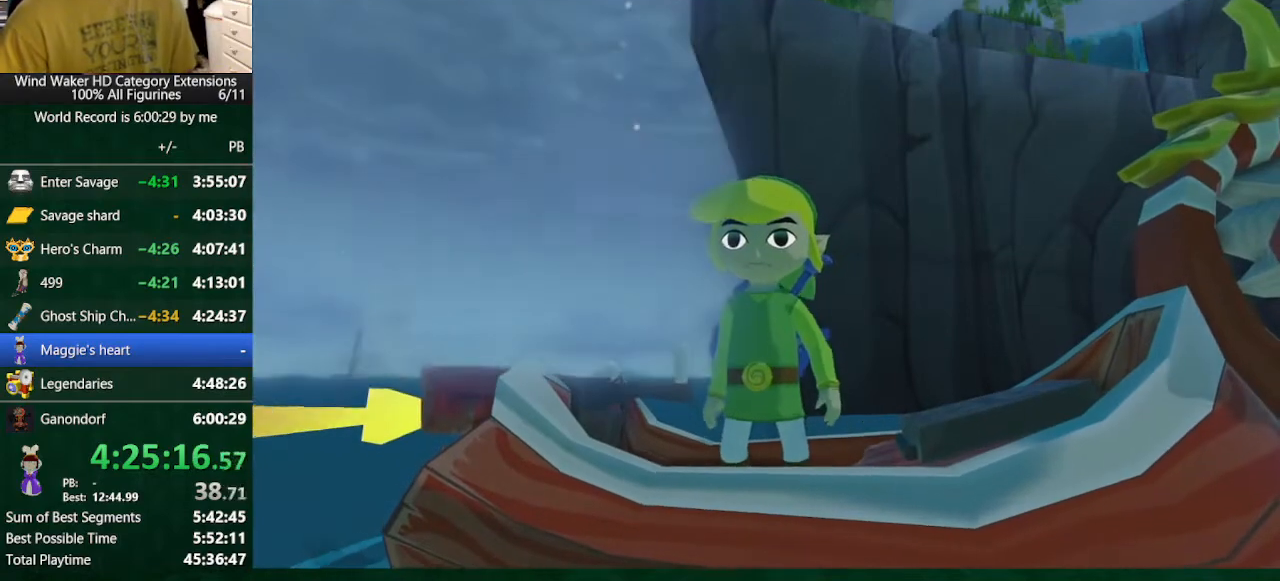
{"buttons": [], "left_stick": "left", "right_stick": "center", "button_events": []}
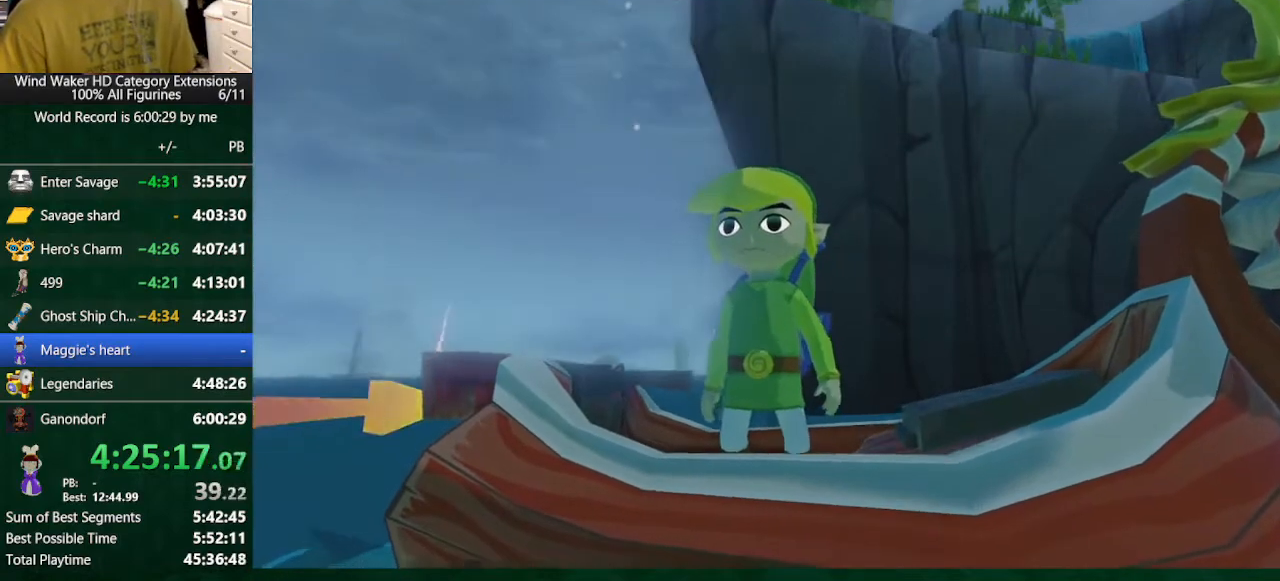
{"buttons": [], "left_stick": "left", "right_stick": "down-left", "button_events": []}
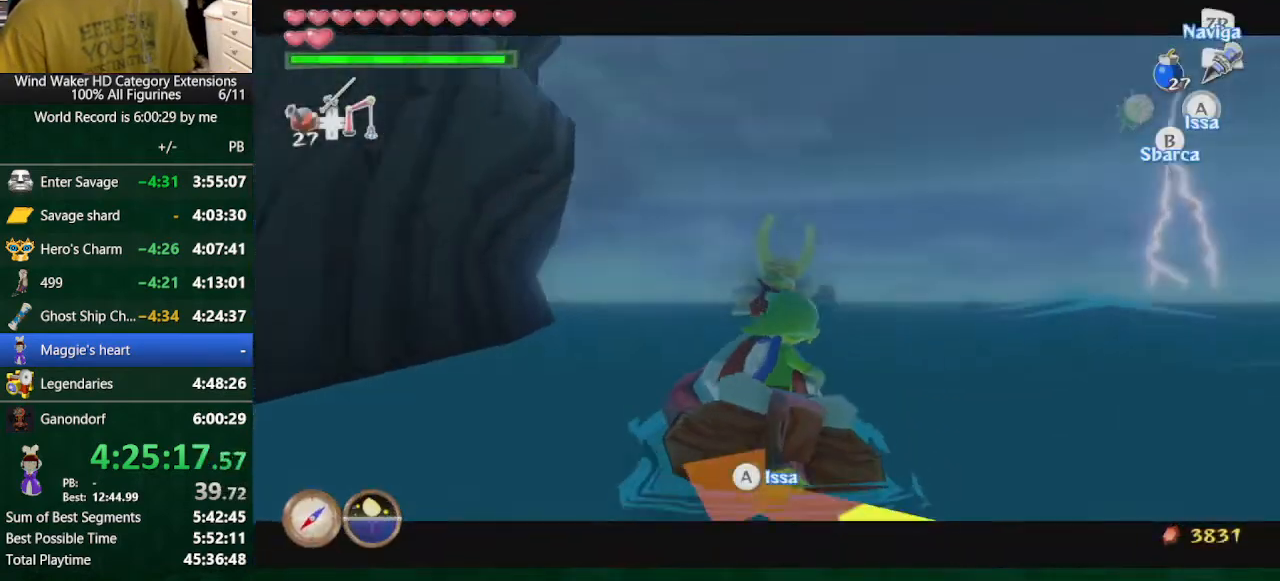
{"buttons": [], "left_stick": "left", "right_stick": "down-left", "button_events": []}
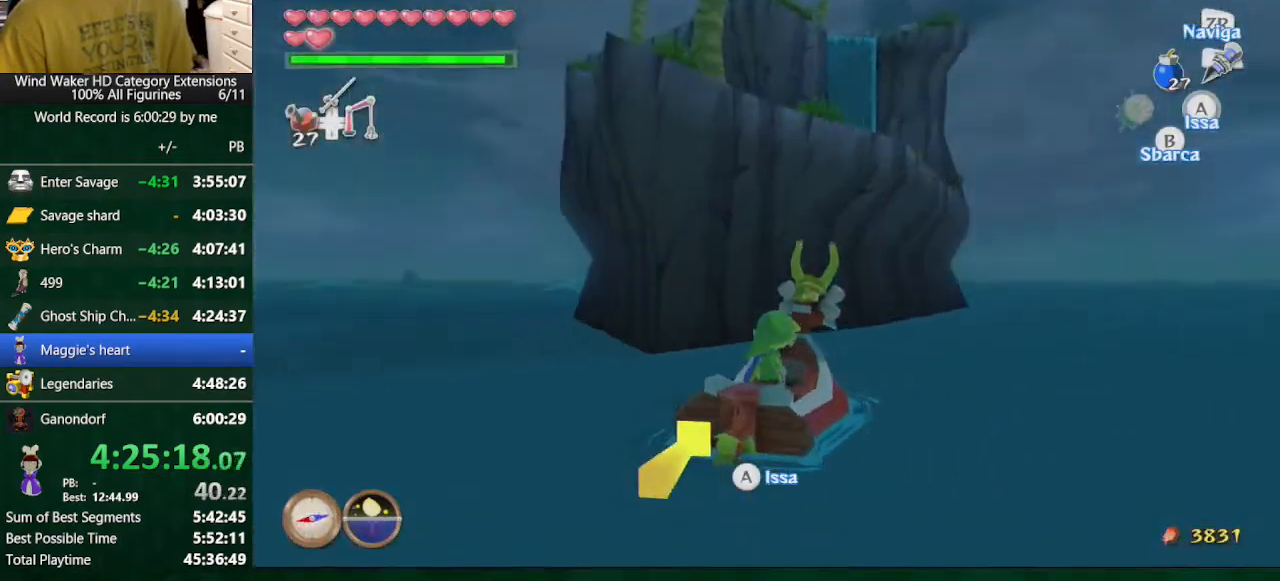
{"buttons": [], "left_stick": "left", "right_stick": "center", "button_events": []}
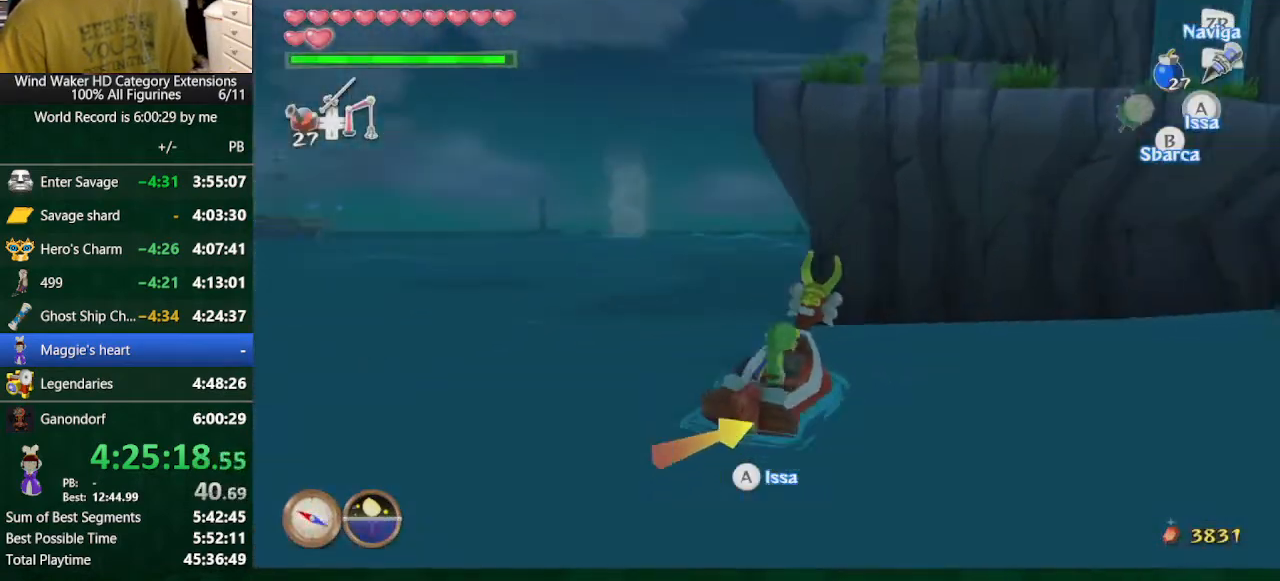
{"buttons": [], "left_stick": "left", "right_stick": "center", "button_events": []}
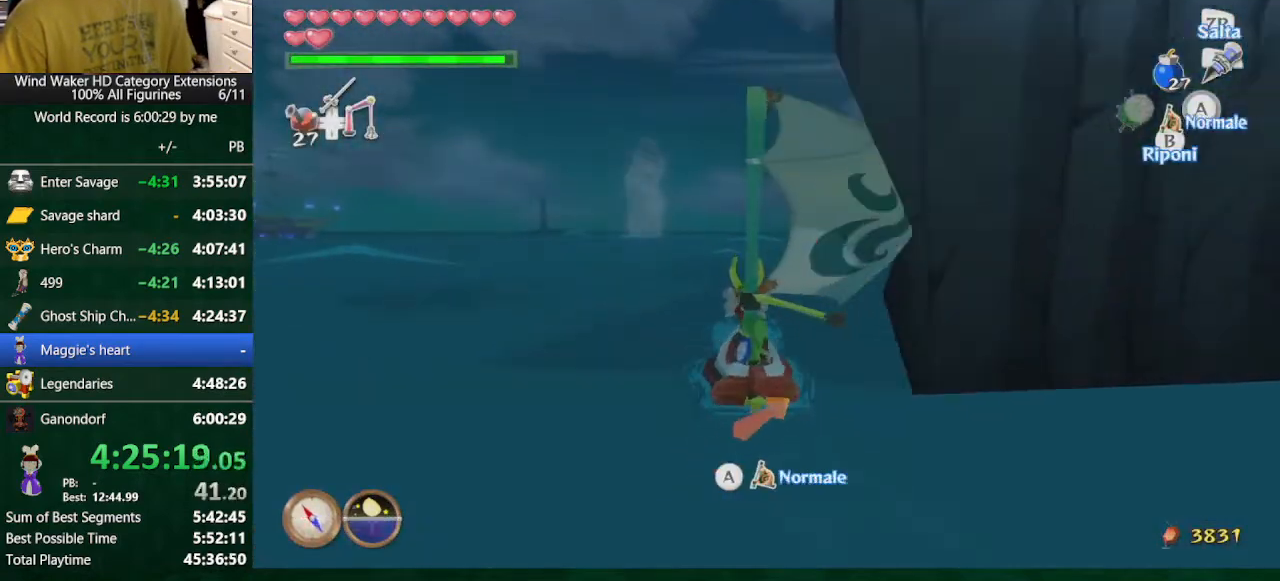
{"buttons": [], "left_stick": "left", "right_stick": "center", "button_events": []}
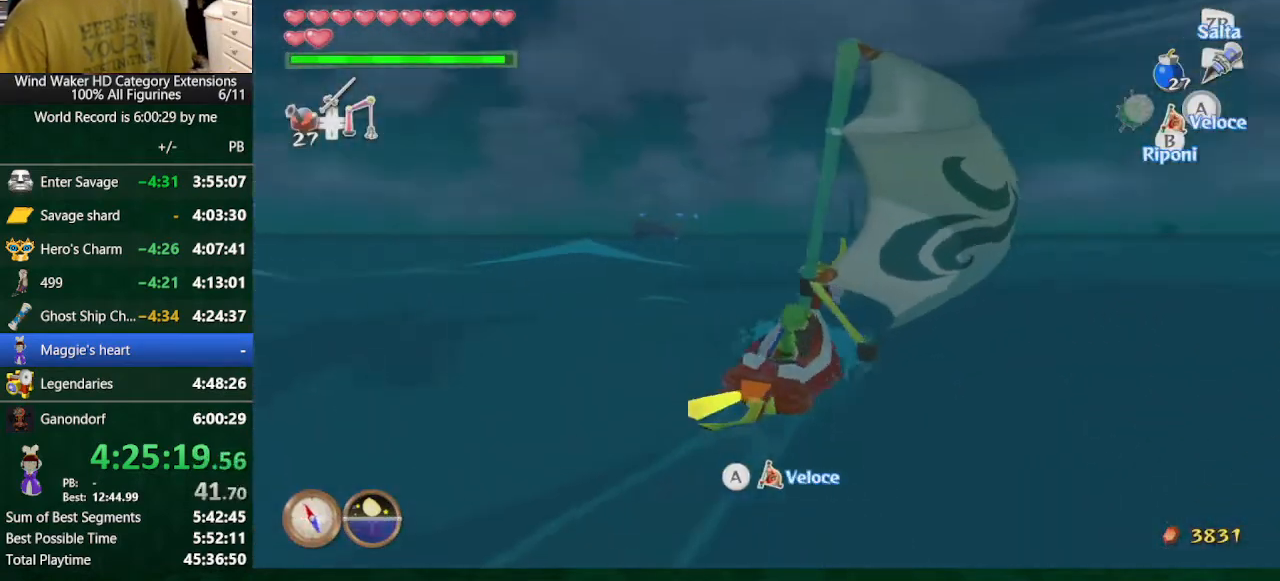
{"buttons": [], "left_stick": "left", "right_stick": "center", "button_events": []}
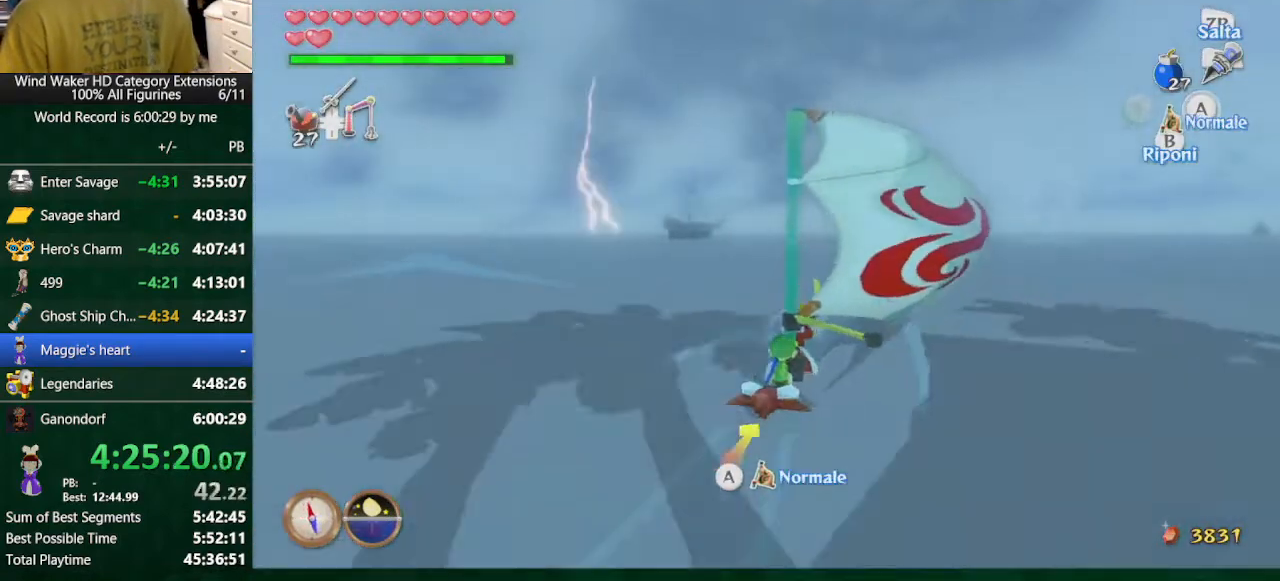
{"buttons": [], "left_stick": "left", "right_stick": "center", "button_events": []}
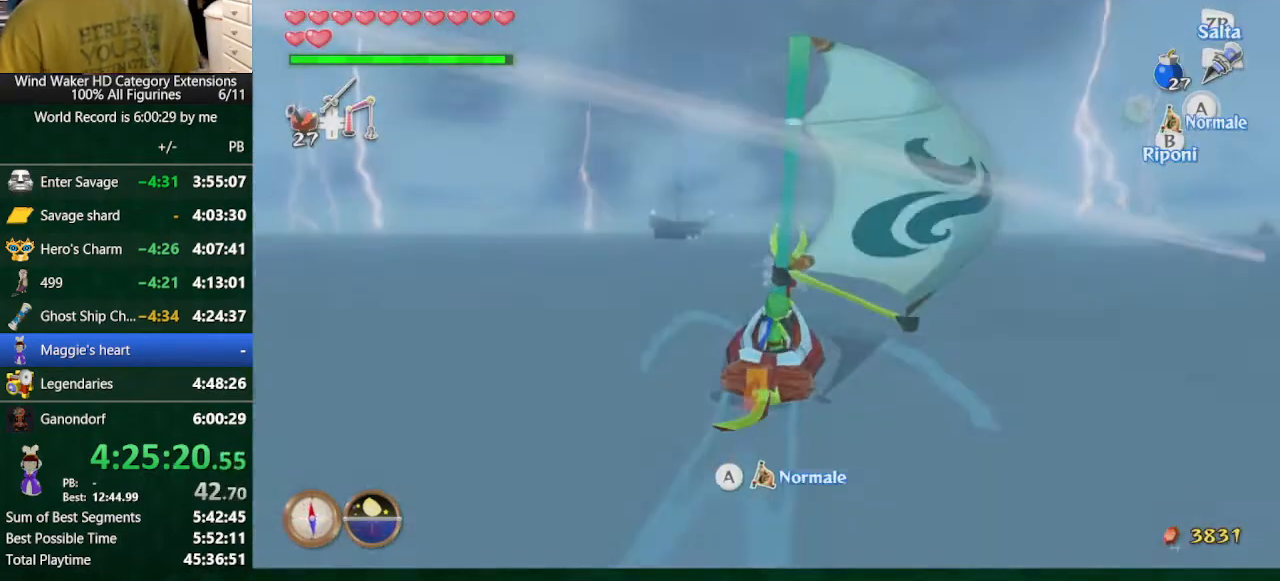
{"buttons": [], "left_stick": "left", "right_stick": "center", "button_events": []}
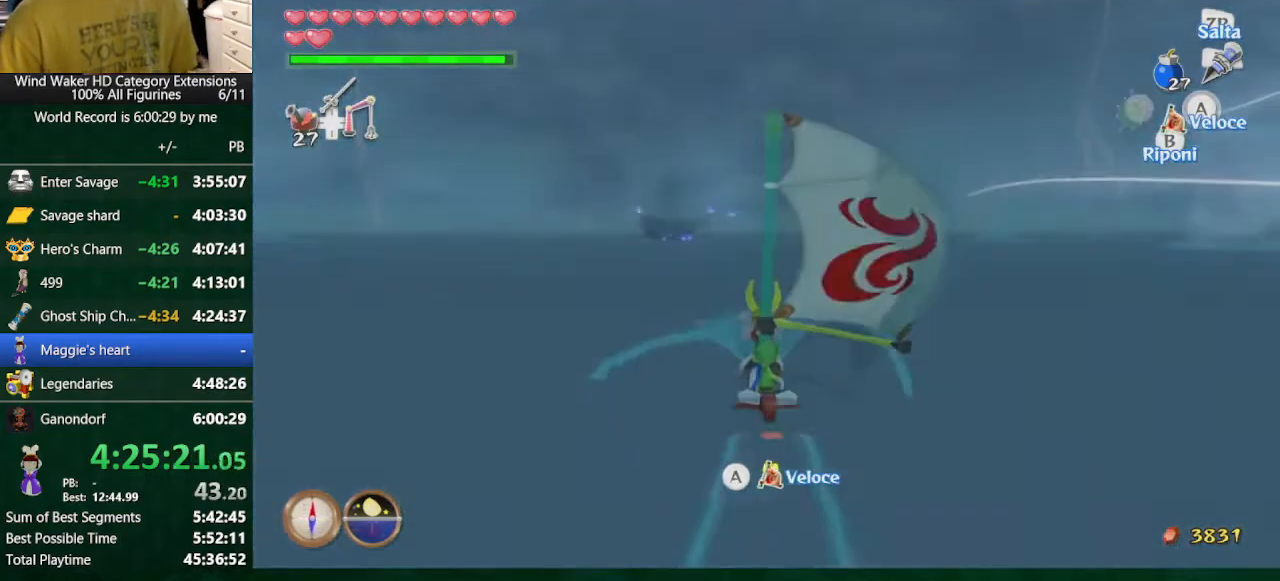
{"buttons": [], "left_stick": "center", "right_stick": "center", "button_events": []}
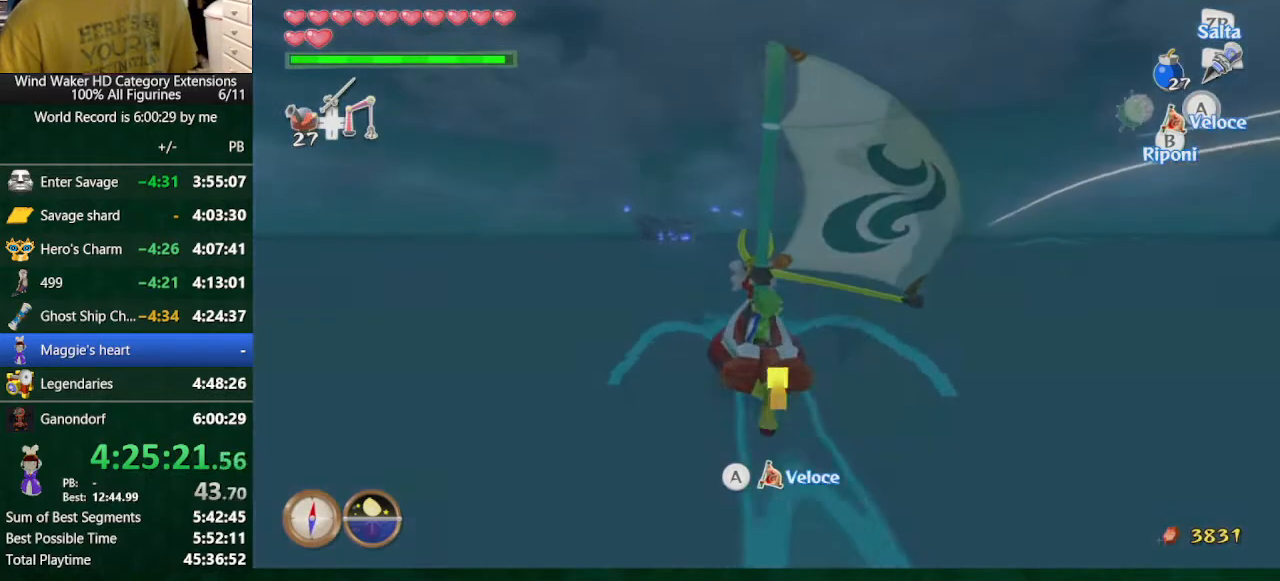
{"buttons": [], "left_stick": "center", "right_stick": "center", "button_events": []}
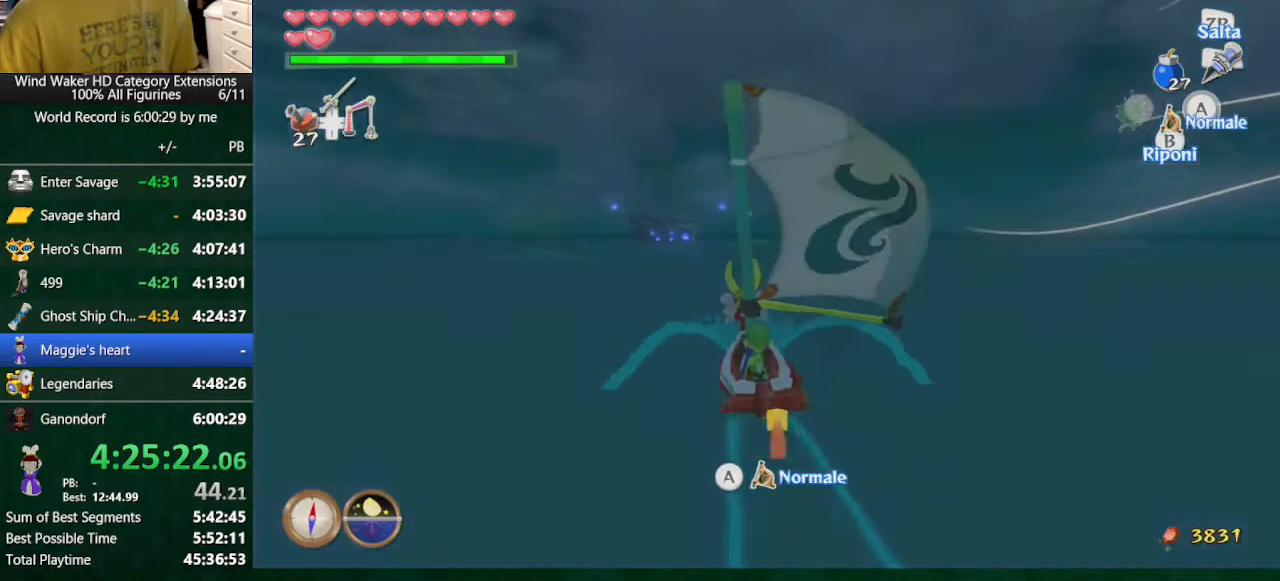
{"buttons": [], "left_stick": "center", "right_stick": "center", "button_events": []}
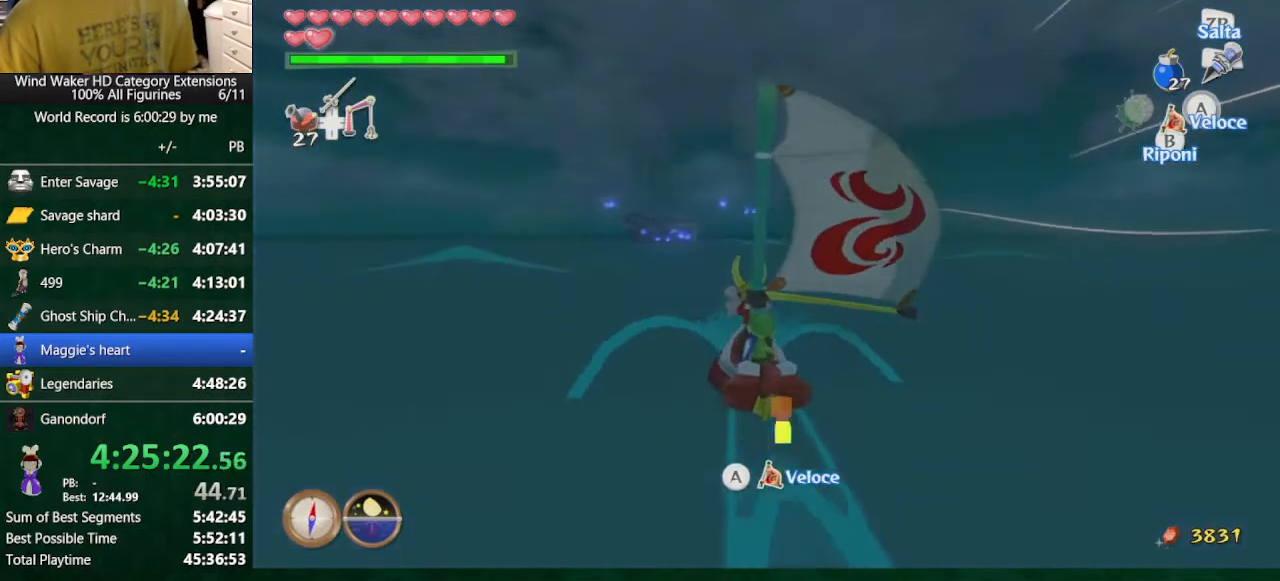
{"buttons": [], "left_stick": "left", "right_stick": "center", "button_events": []}
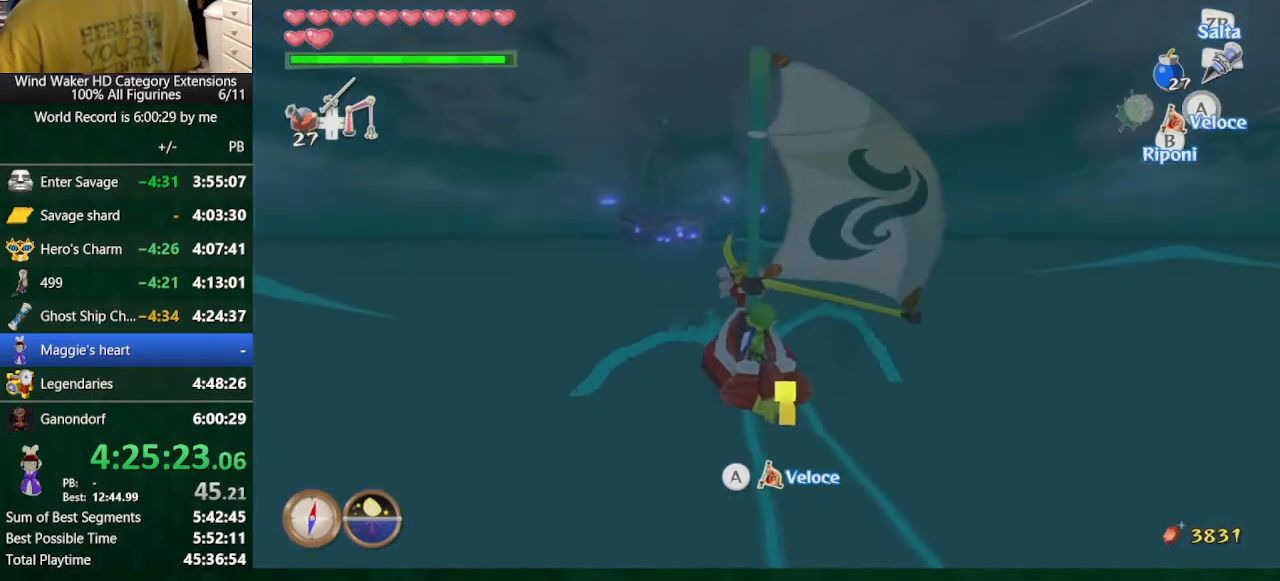
{"buttons": [], "left_stick": "center", "right_stick": "center", "button_events": []}
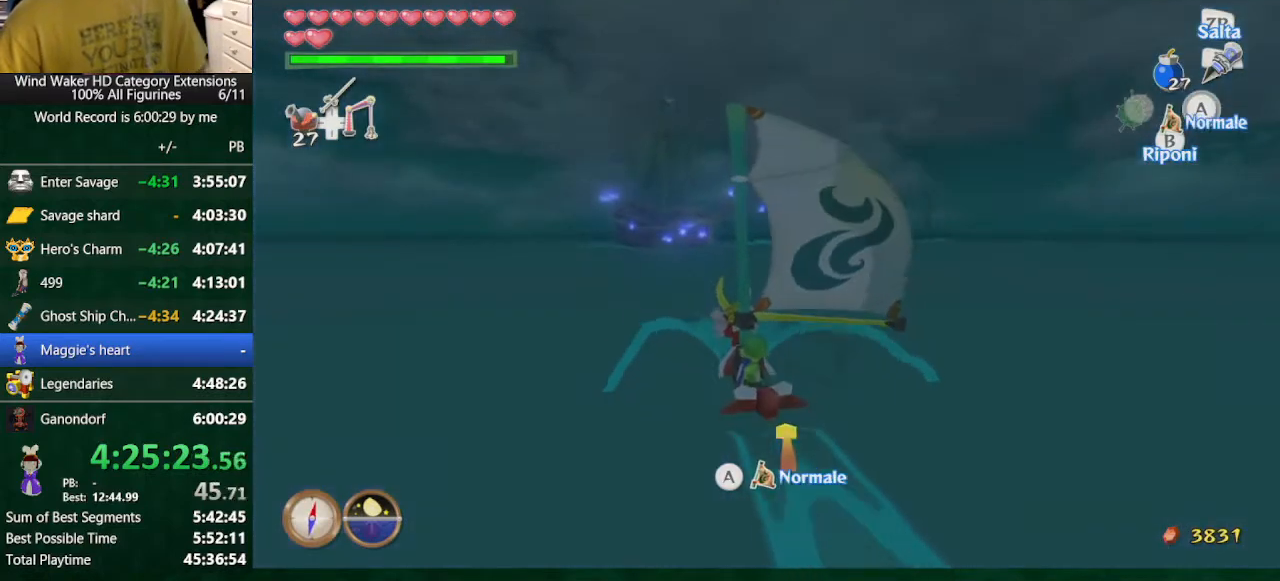
{"buttons": [], "left_stick": "center", "right_stick": "center", "button_events": []}
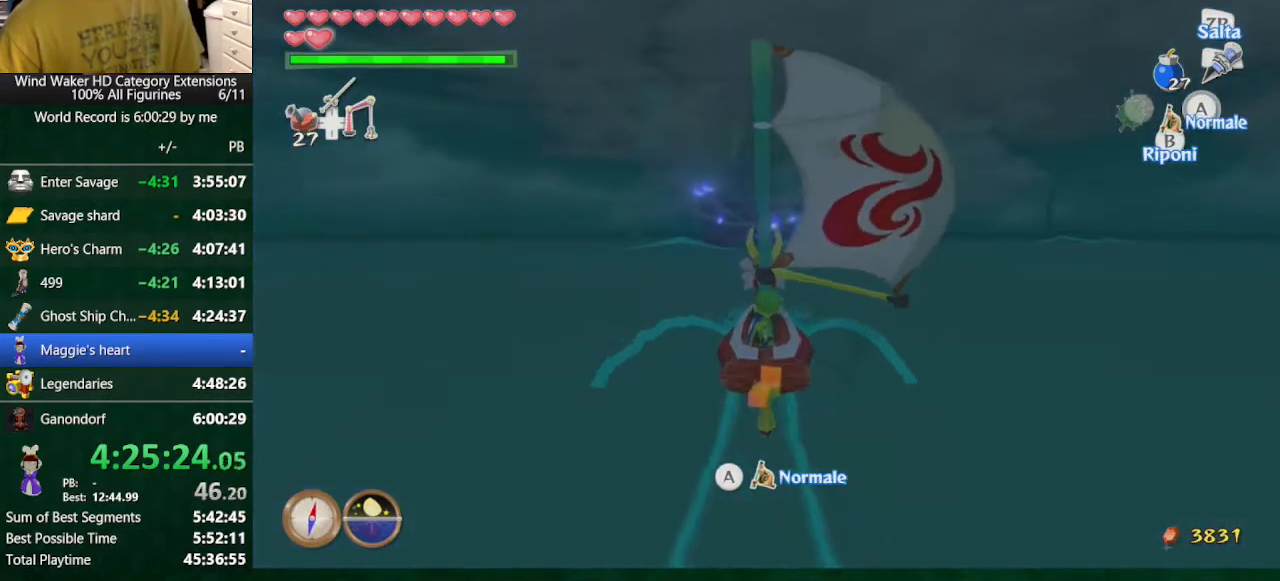
{"buttons": [], "left_stick": "center", "right_stick": "center", "button_events": []}
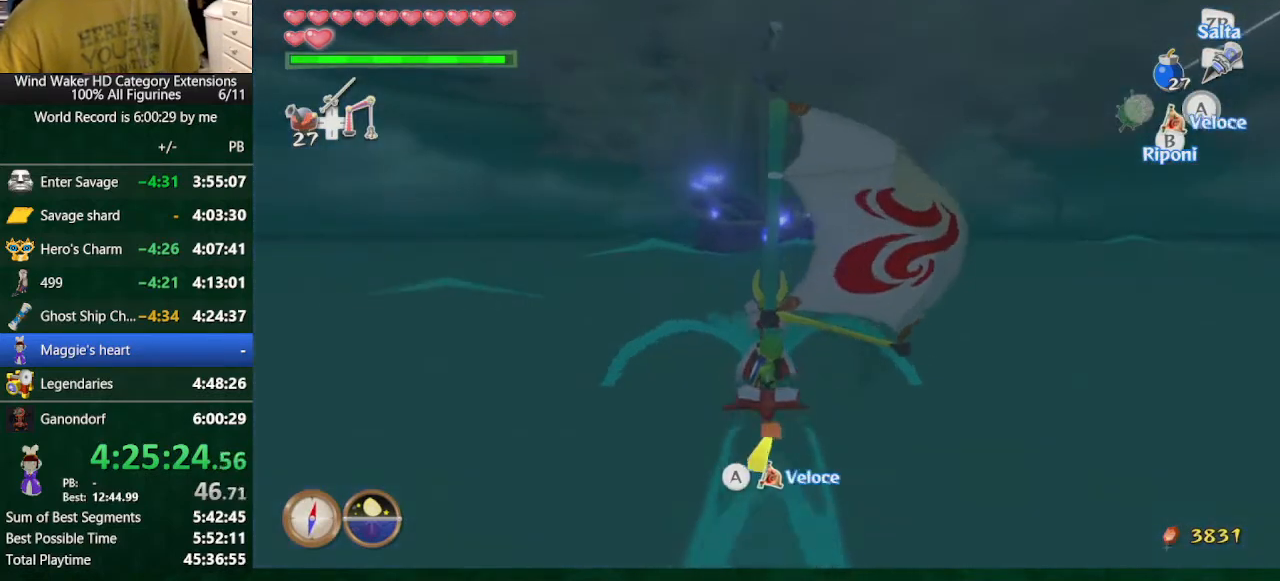
{"buttons": [], "left_stick": "center", "right_stick": "center", "button_events": []}
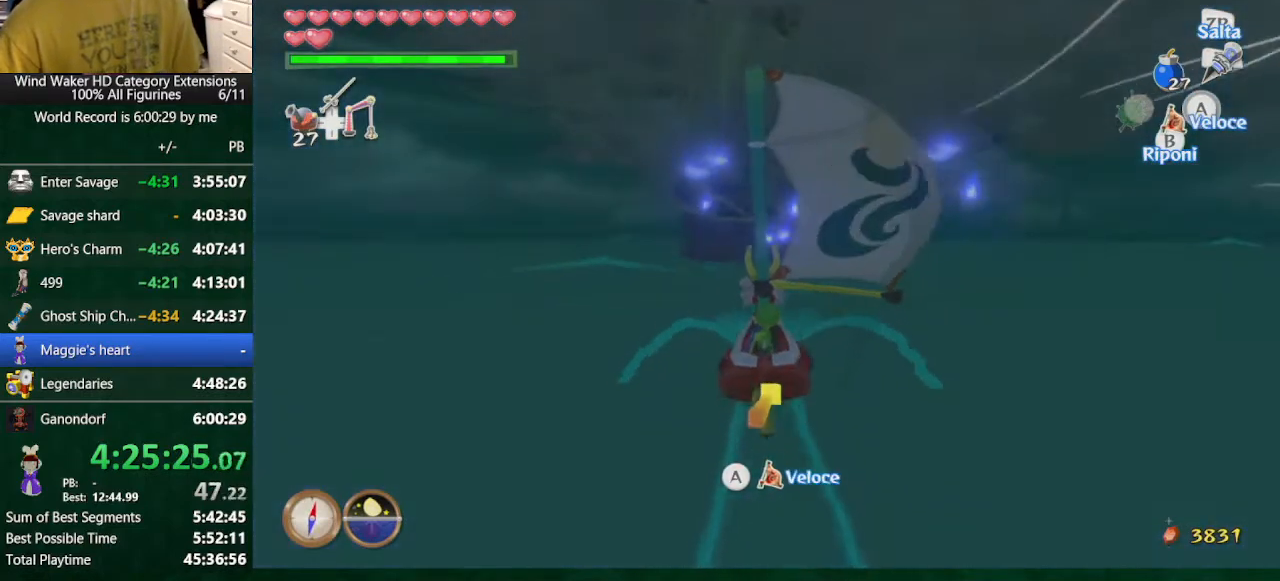
{"buttons": [], "left_stick": "center", "right_stick": "center", "button_events": []}
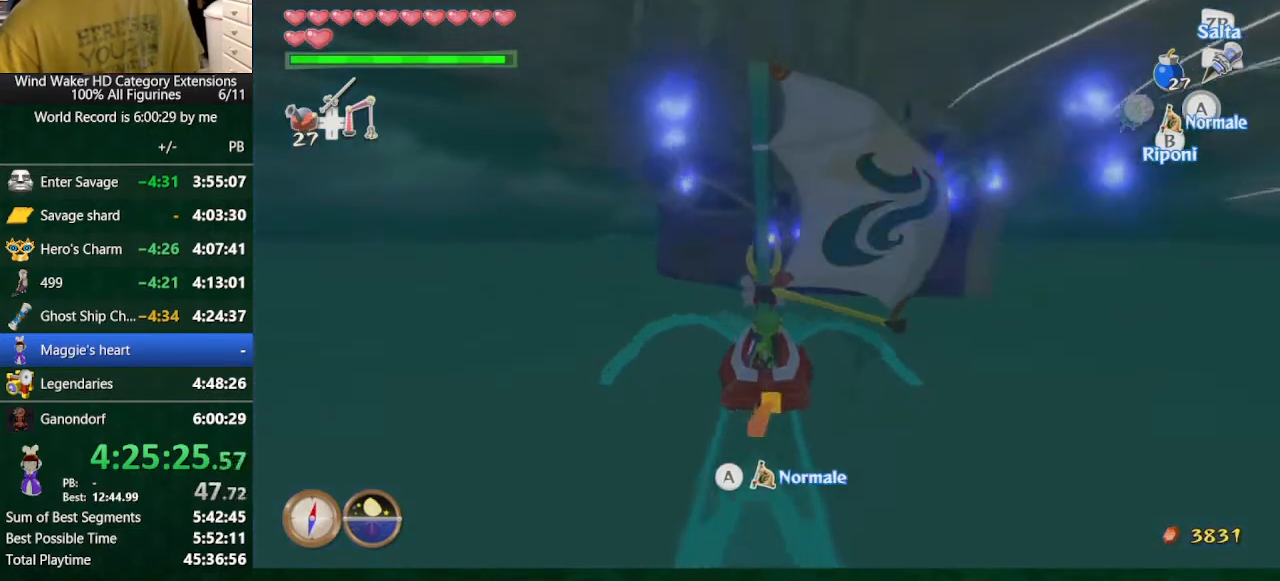
{"buttons": [], "left_stick": "center", "right_stick": "center", "button_events": []}
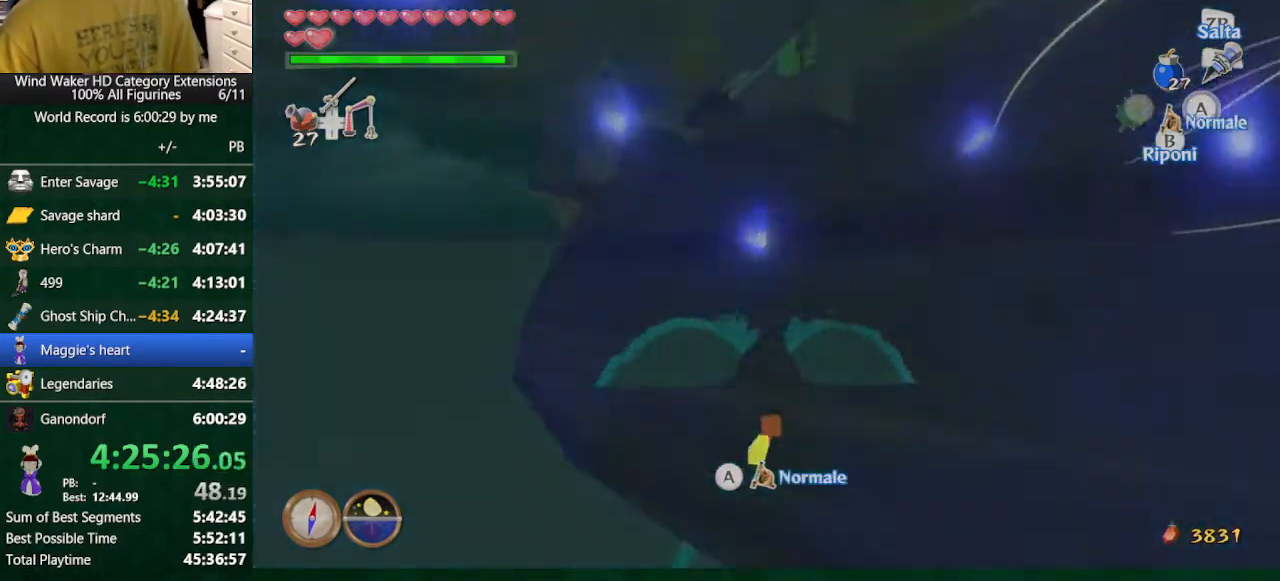
{"buttons": [], "left_stick": "center", "right_stick": "center", "button_events": []}
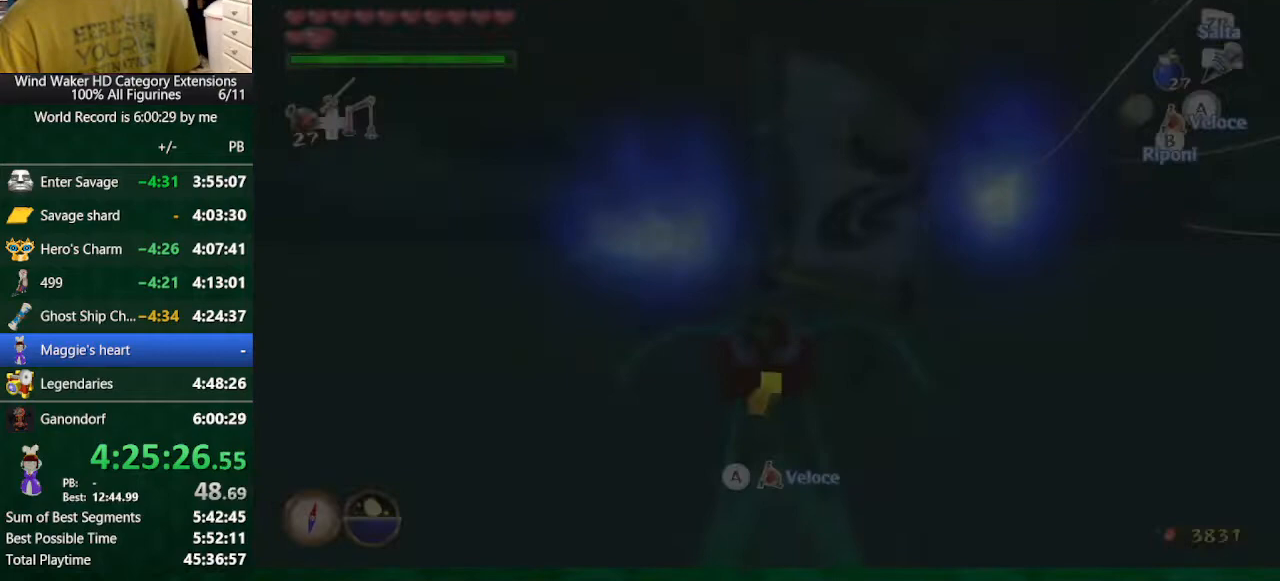
{"buttons": [], "left_stick": "center", "right_stick": "center", "button_events": []}